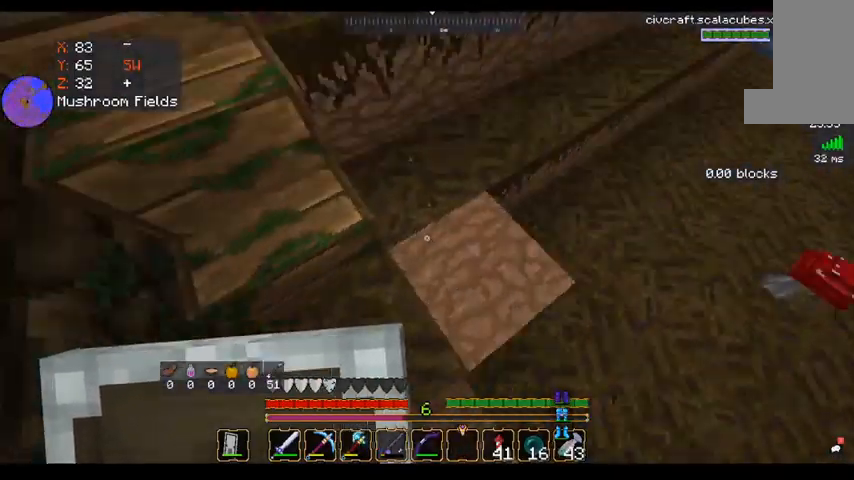
Gameplay with keyboard and mouse; each line is a JSON object with the keys and mouse buttons held at the frame after it. "events" lists presses ("down") and releases ("up") of "a", "d", "s", "space", "w", "mouse_left" and "mouse_right" between this image and that frame as [ms after this image, input, new state], when the widget could be followed in between. "mouse_left", "mouse_right" = the "left", "right" buttons of the "mouse" list. No other keys are recorded. Fast repeated clicks can show as one long hold. Mouse movement is not recorded.
{"keys": ["w"], "mouse": [], "events": [[200, "a", "up"]]}
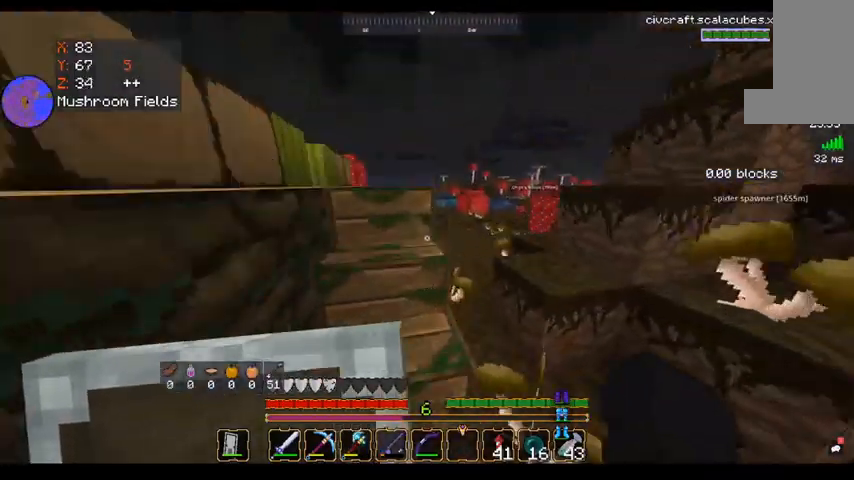
{"keys": ["a", "w"], "mouse": [], "events": [[200, "space", "down"], [360, "a", "down"], [360, "space", "up"]]}
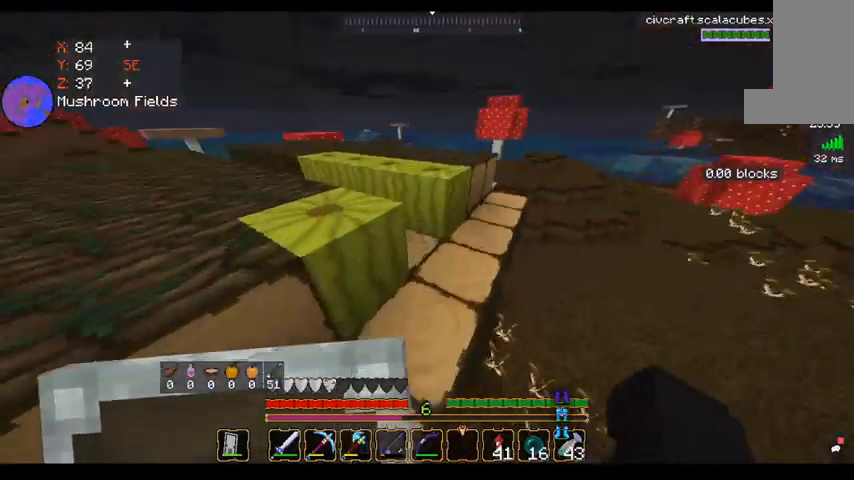
{"keys": ["a", "w"], "mouse": [], "events": [[200, "space", "down"], [240, "a", "up"], [360, "a", "down"], [440, "space", "up"]]}
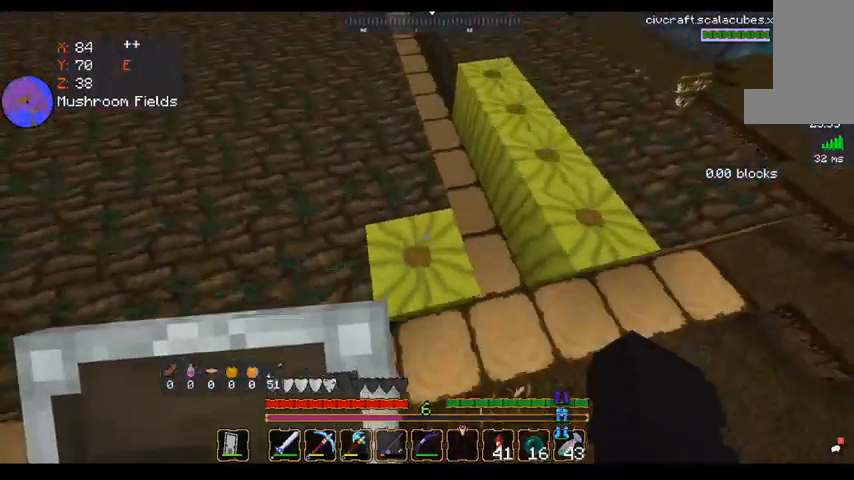
{"keys": [], "mouse": ["left"], "events": [[40, "a", "up"], [80, "w", "up"], [120, "mouse_left", "down"]]}
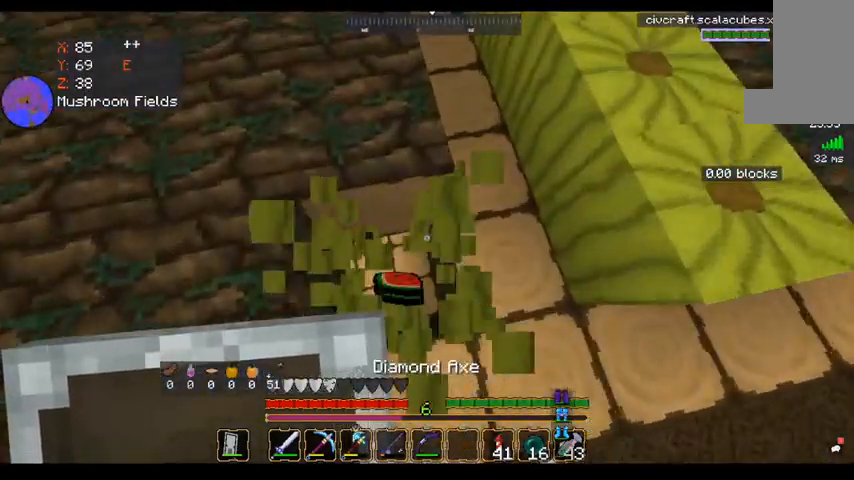
{"keys": ["w"], "mouse": [], "events": [[40, "s", "down"], [80, "d", "down"], [160, "mouse_left", "up"], [440, "d", "up"], [480, "s", "up"], [520, "w", "down"]]}
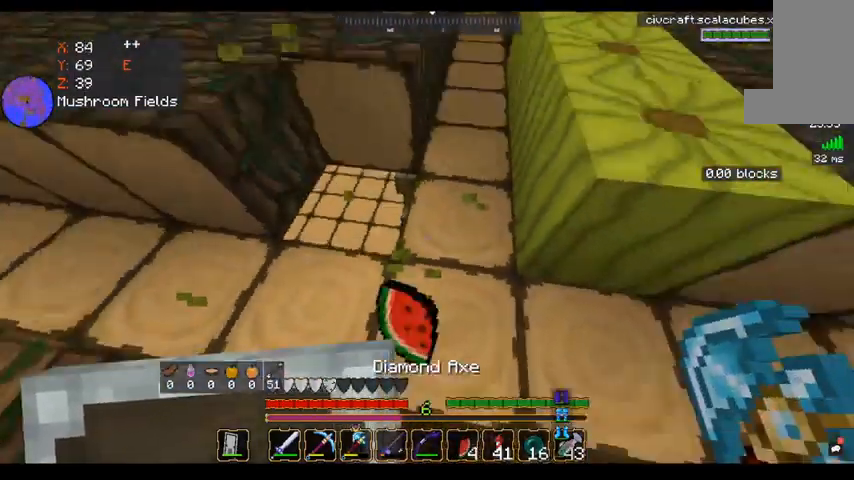
{"keys": [], "mouse": ["left"], "events": [[200, "mouse_left", "down"], [240, "w", "up"]]}
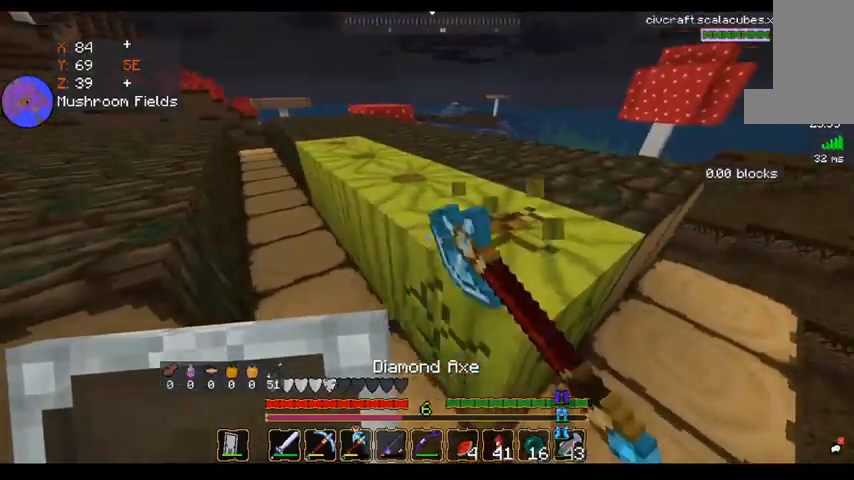
{"keys": ["w"], "mouse": ["left"], "events": [[360, "w", "down"]]}
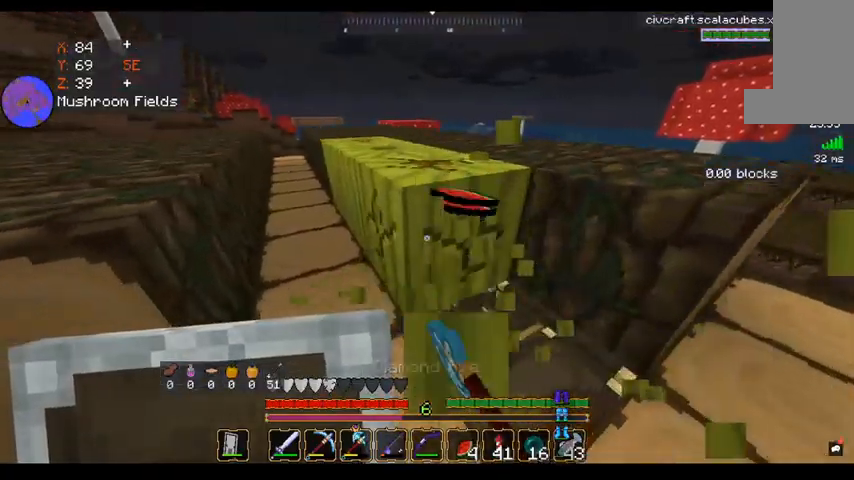
{"keys": ["w"], "mouse": ["left"], "events": [[240, "a", "down"], [440, "a", "up"]]}
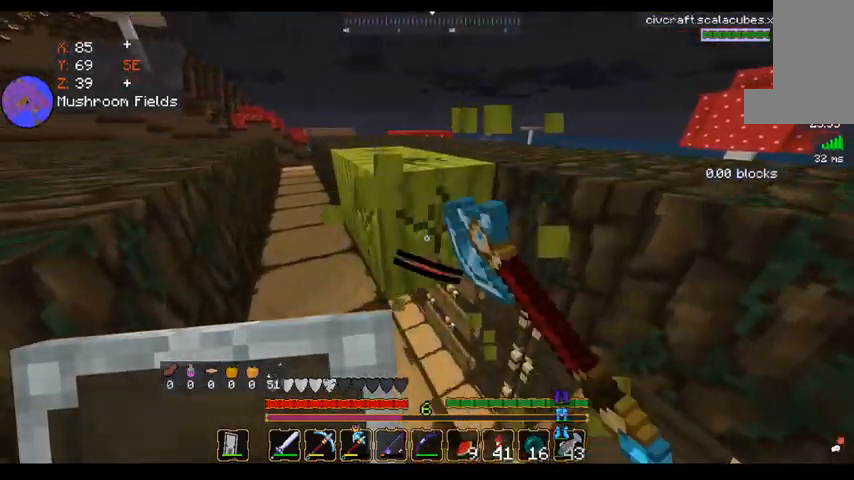
{"keys": ["a", "w"], "mouse": ["left"], "events": [[400, "a", "down"]]}
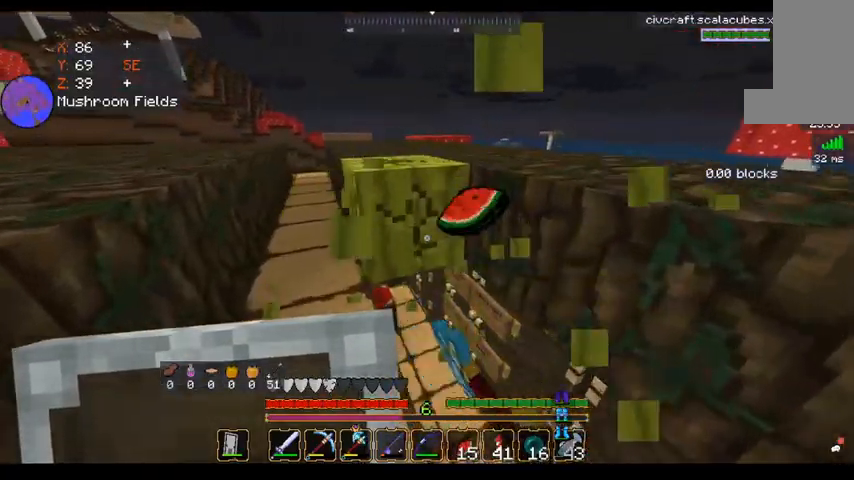
{"keys": ["a", "w"], "mouse": [], "events": [[120, "a", "up"], [320, "mouse_left", "up"], [360, "a", "down"]]}
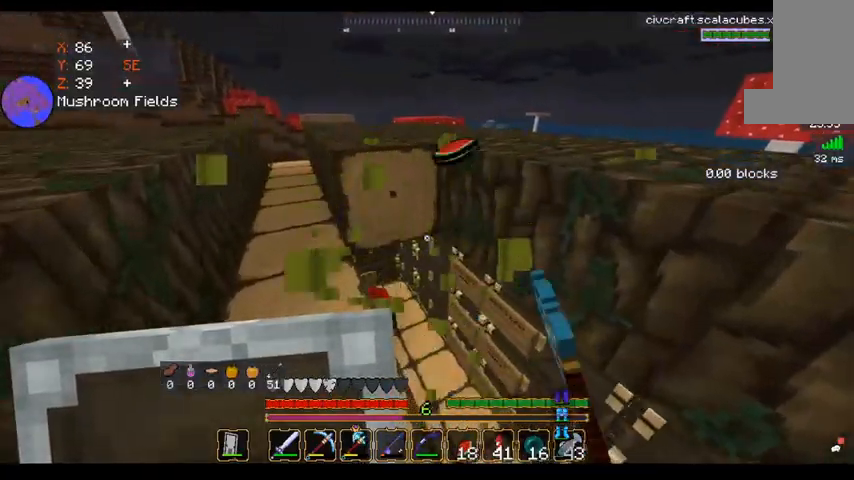
{"keys": ["a", "w"], "mouse": [], "events": []}
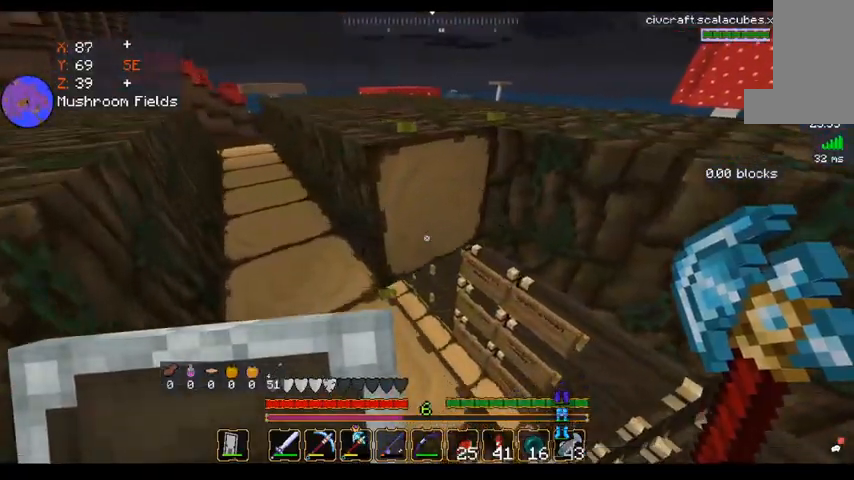
{"keys": [], "mouse": [], "events": [[160, "a", "up"], [200, "w", "up"]]}
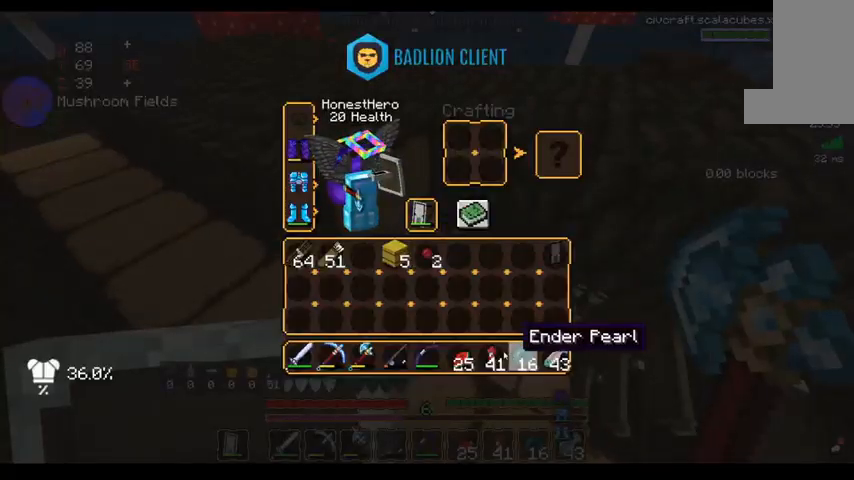
{"keys": [], "mouse": [], "events": []}
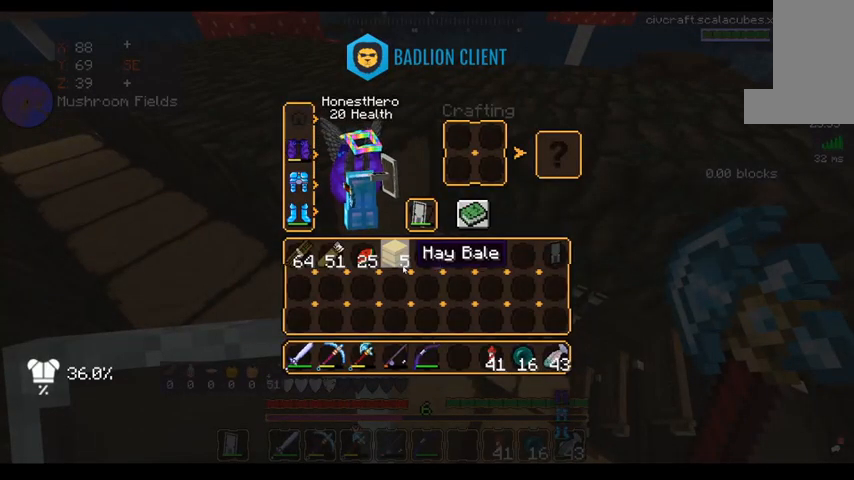
{"keys": [], "mouse": [], "events": []}
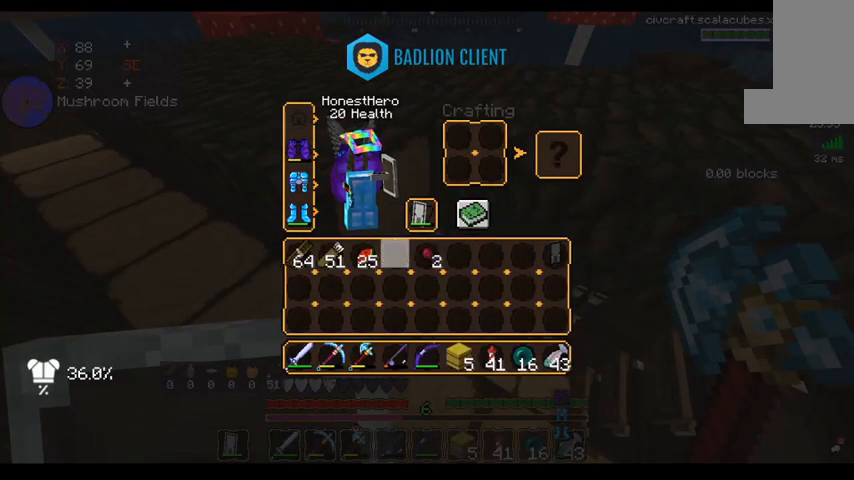
{"keys": [], "mouse": [], "events": []}
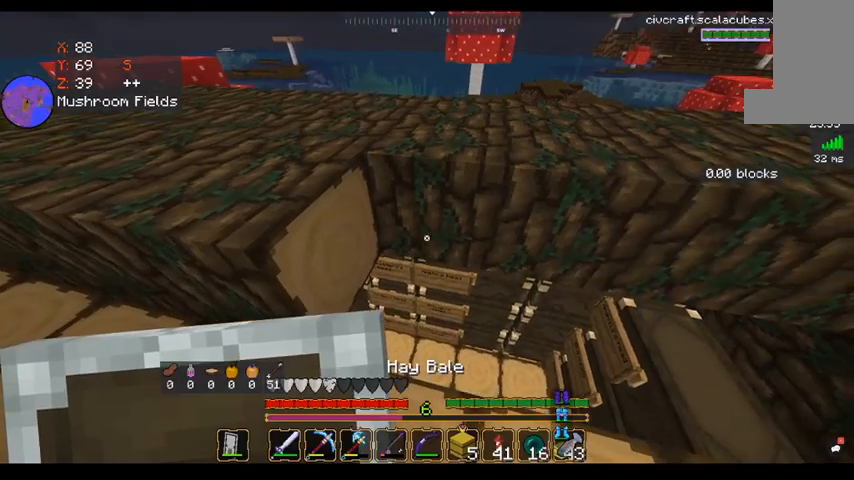
{"keys": ["d"], "mouse": [], "events": [[40, "mouse_right", "down"], [120, "d", "down"], [160, "mouse_right", "up"], [280, "mouse_right", "down"], [440, "mouse_right", "up"]]}
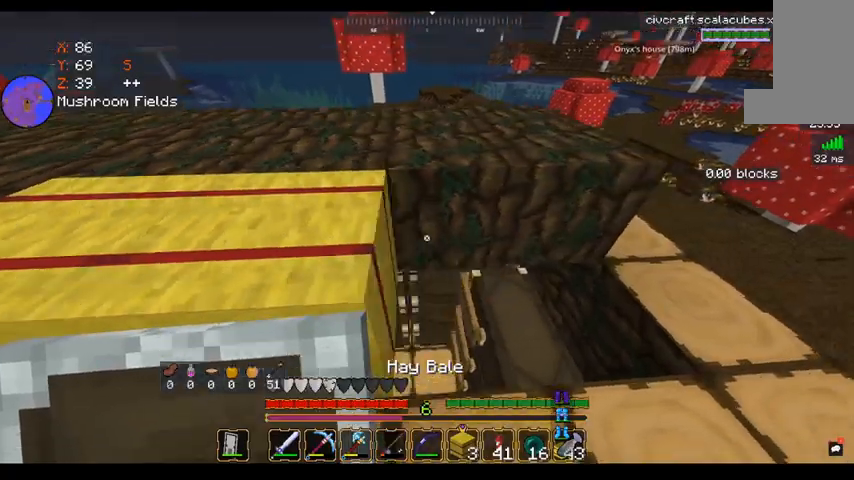
{"keys": [], "mouse": [], "events": [[40, "mouse_right", "down"], [320, "d", "up"], [480, "mouse_right", "up"]]}
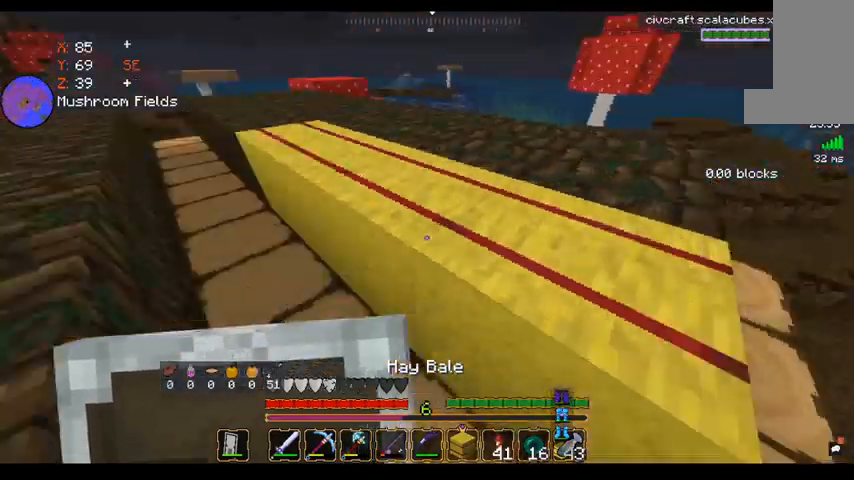
{"keys": ["a"], "mouse": [], "events": [[40, "s", "down"], [120, "a", "down"], [240, "s", "up"], [280, "a", "up"], [480, "a", "down"]]}
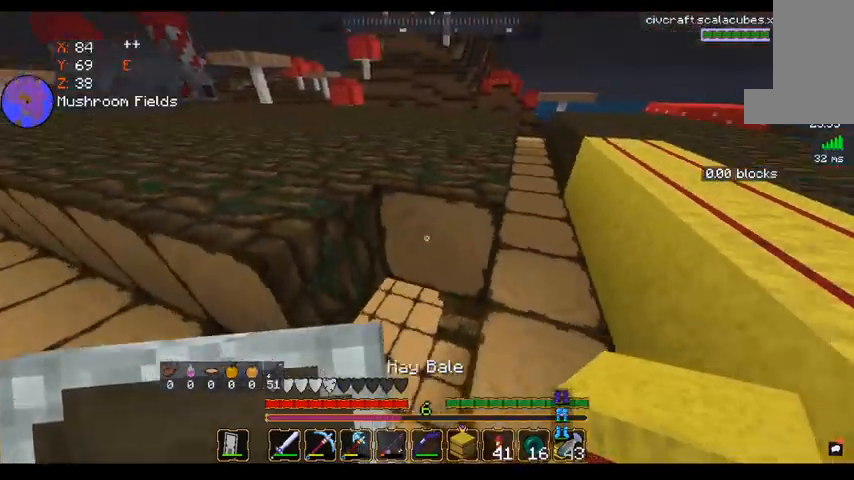
{"keys": ["space", "w"], "mouse": [], "events": [[120, "a", "up"], [240, "mouse_right", "down"], [360, "mouse_right", "up"], [360, "w", "down"], [400, "space", "down"]]}
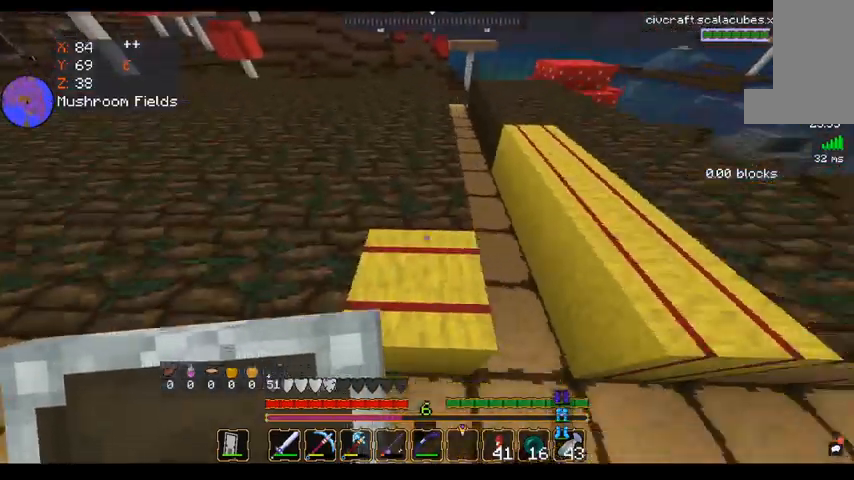
{"keys": ["d", "space", "w"], "mouse": [], "events": [[120, "space", "up"], [400, "space", "down"], [440, "d", "down"]]}
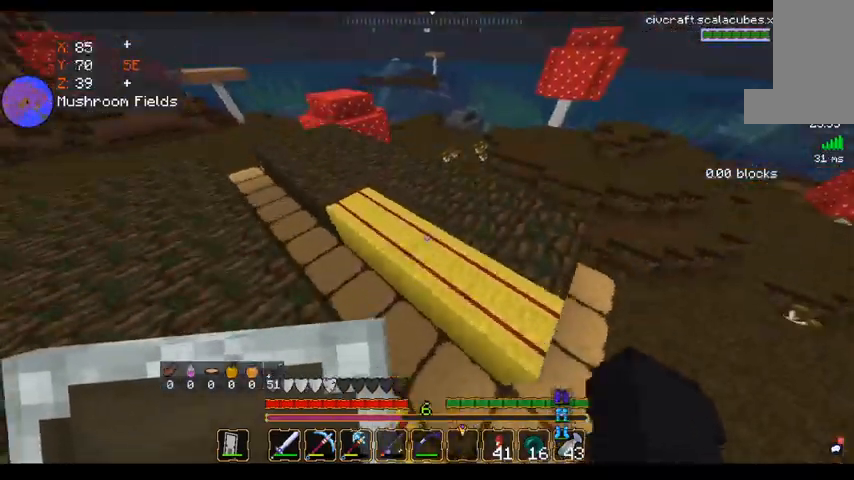
{"keys": ["d", "w"], "mouse": [], "events": [[160, "space", "up"], [200, "d", "up"], [480, "d", "down"]]}
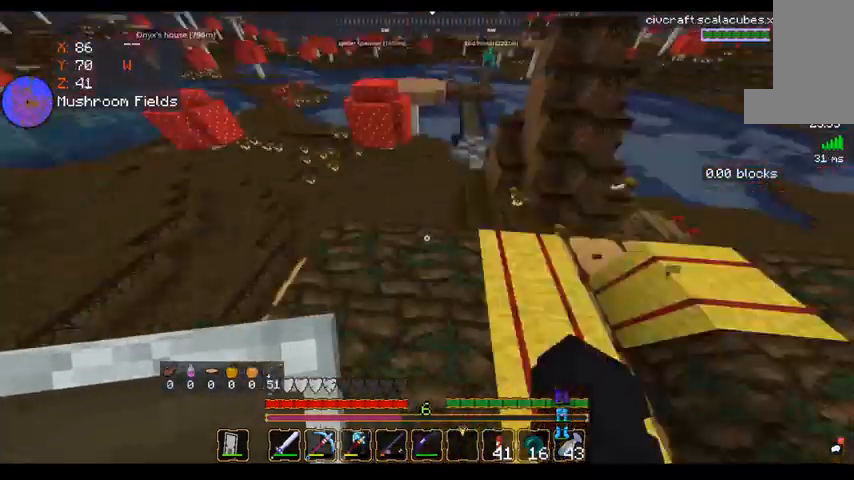
{"keys": ["w"], "mouse": [], "events": [[160, "d", "up"]]}
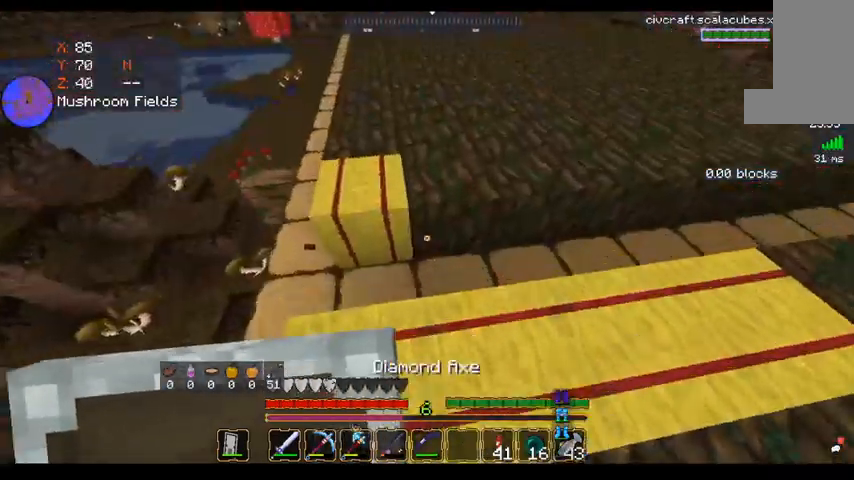
{"keys": ["w"], "mouse": ["left"], "events": [[40, "a", "down"], [200, "w", "up"], [280, "mouse_left", "down"], [360, "w", "down"], [520, "a", "up"]]}
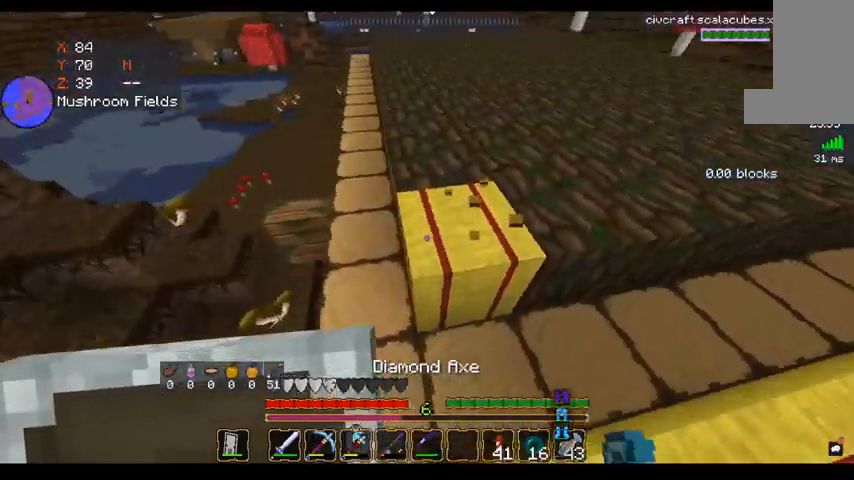
{"keys": ["w"], "mouse": ["left"], "events": []}
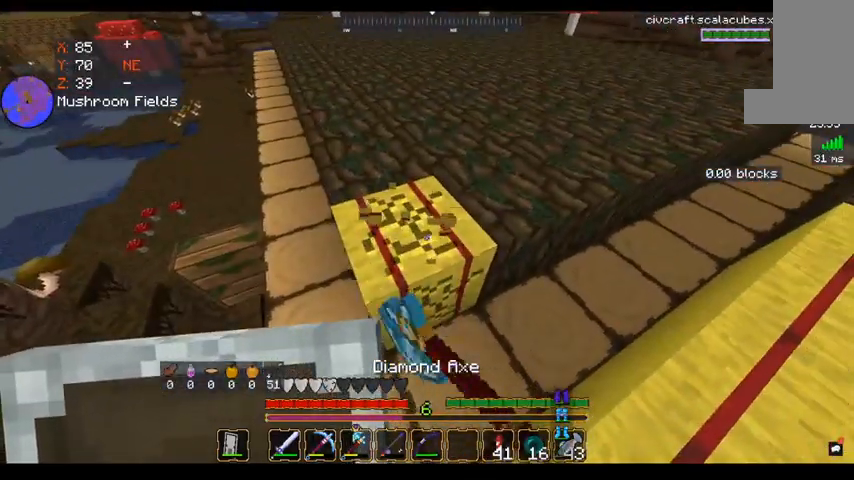
{"keys": ["a", "w"], "mouse": [], "events": [[120, "a", "down"], [480, "mouse_left", "up"]]}
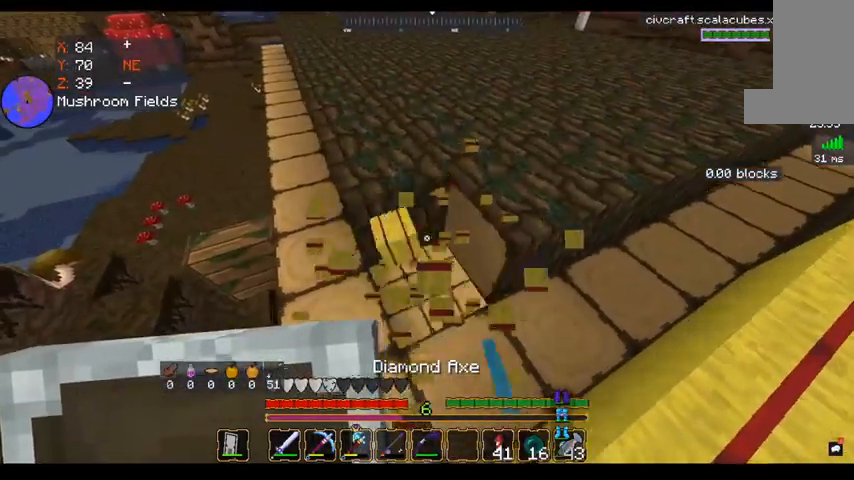
{"keys": ["d", "s"], "mouse": [], "events": [[240, "w", "up"], [280, "a", "up"], [400, "s", "down"], [440, "d", "down"]]}
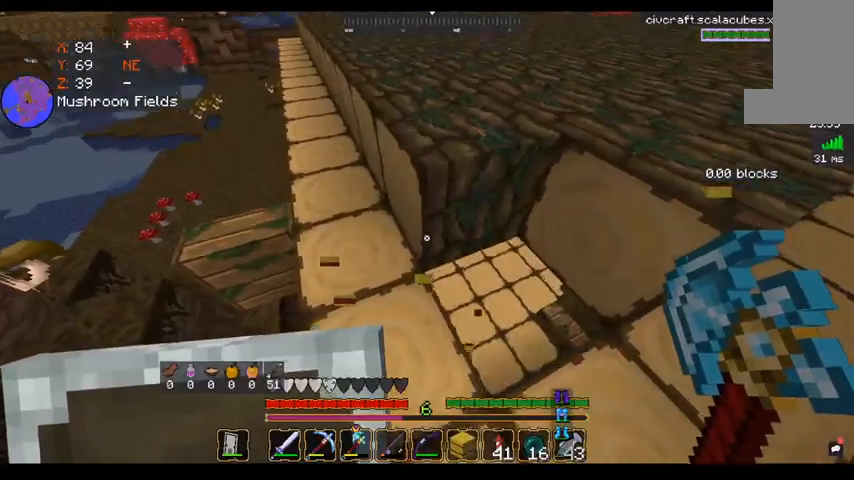
{"keys": ["s"], "mouse": [], "events": [[80, "d", "up"], [80, "s", "up"], [360, "s", "down"]]}
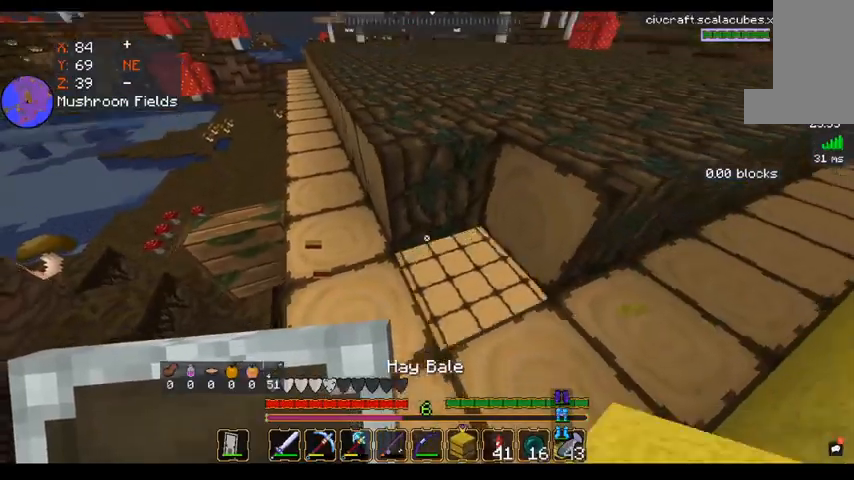
{"keys": ["w"], "mouse": [], "events": [[80, "s", "up"], [120, "mouse_right", "down"], [280, "mouse_right", "up"], [440, "w", "down"]]}
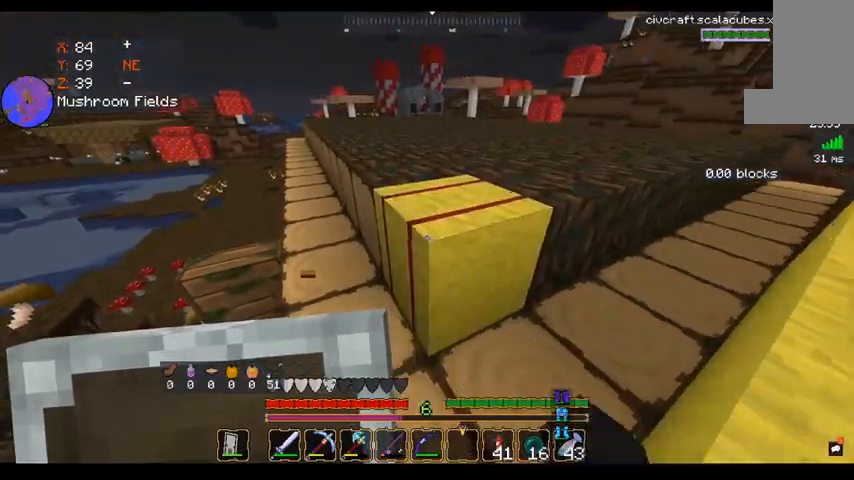
{"keys": ["a", "w"], "mouse": [], "events": [[160, "space", "down"], [320, "space", "up"], [440, "a", "down"]]}
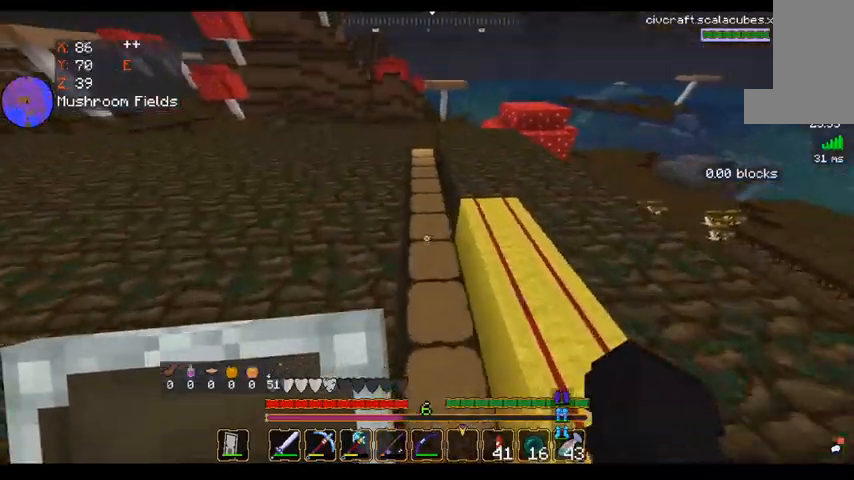
{"keys": ["space", "w"], "mouse": [], "events": [[200, "space", "down"], [280, "a", "up"]]}